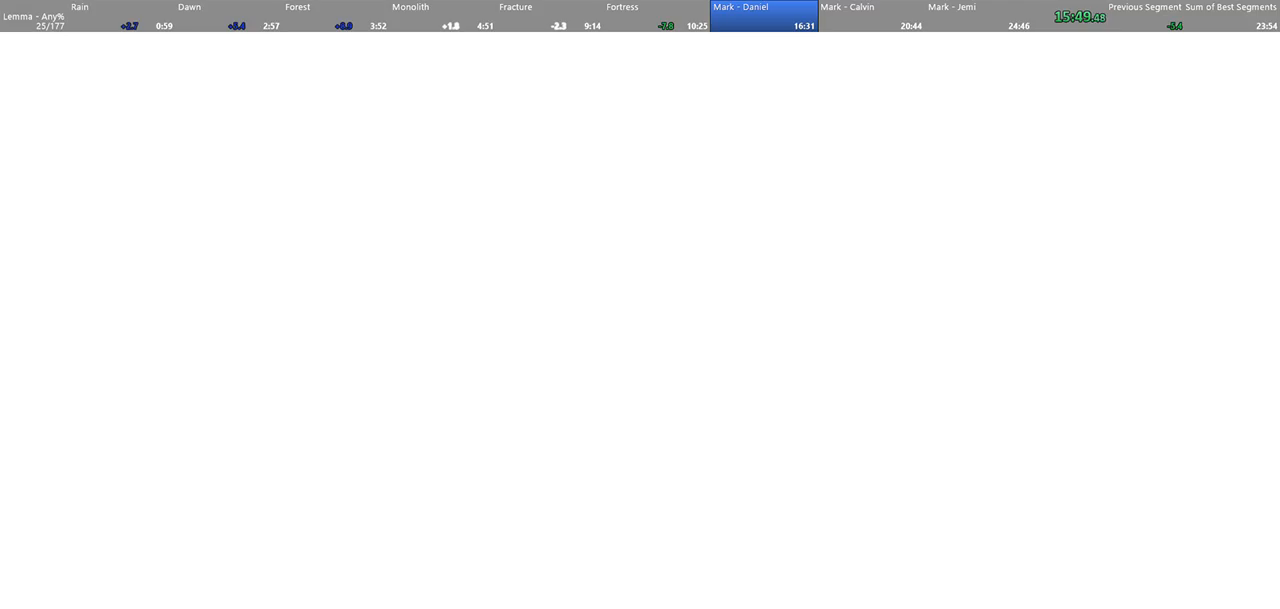
Gameplay with keyboard and mouse; each line is a JSON object with the keys and mouse buttons held at the frame after it. "events" lists presses ("down") and releases ("up") of "1", "2", "3", "4", "5", "a", "alt", "c", "ctrl", "d", "e", "f", "q", "r", "s", "shift", "space", "tab", "v", "w", "x", "z", "mouse_left", "mouse_middle", "mouse_right", "mouse_wheel_up" and "mouse_wheel_down" between this image and that frame as [ms after this image, input, new state], when the widget could be followed in between. "mouse_left", "mouse_middle", "mouse_right", "mouse_wheel_up", "mouse_wheel_down" = the "left", "middle", "right", "wheel_up", "wheel_down" buttons of the "mouse" list. No other keys are recorded. Not read: mouse_move.
{"keys": [], "mouse": [], "events": []}
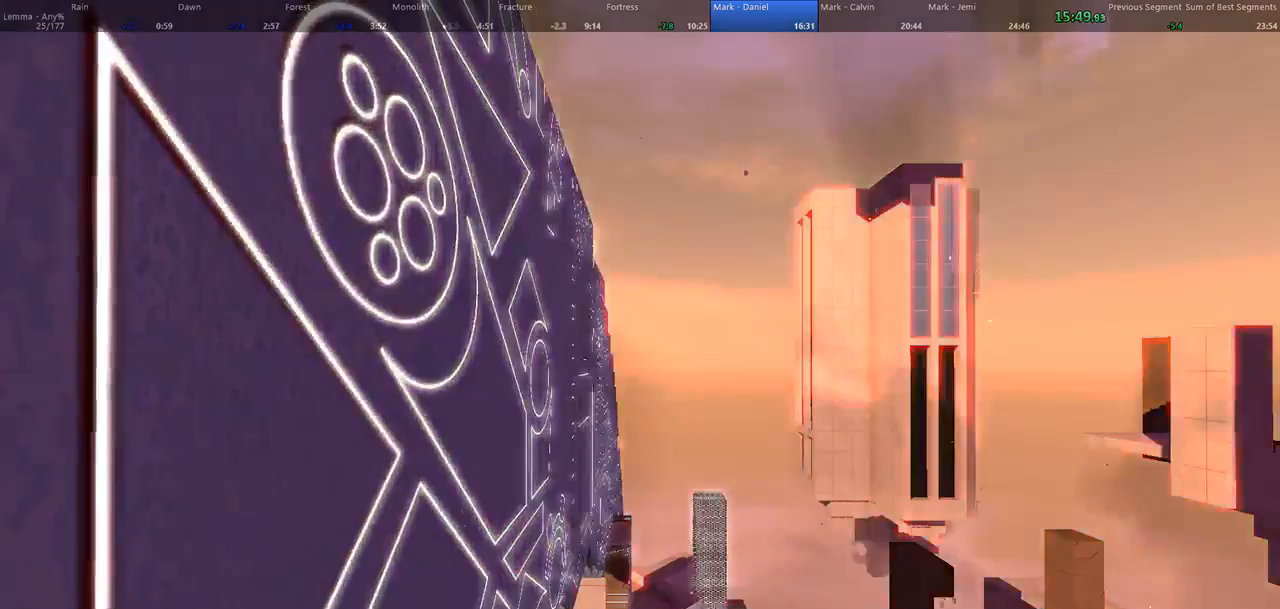
{"keys": [], "mouse": [], "events": []}
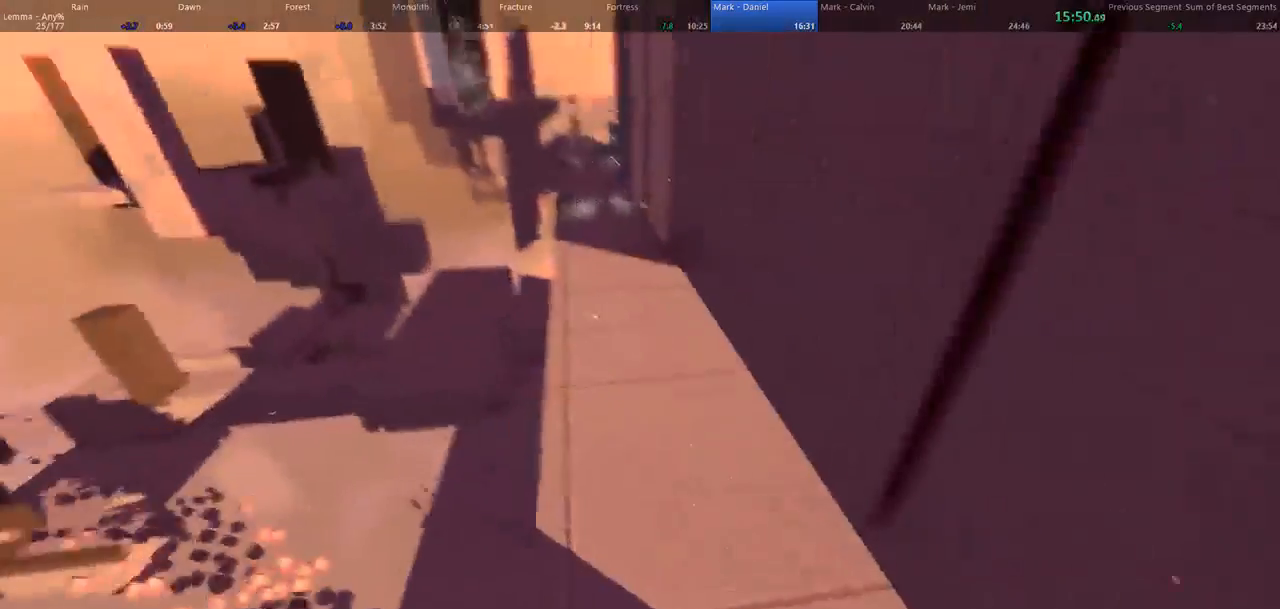
{"keys": ["w"], "mouse": [], "events": [[33, "w", "down"]]}
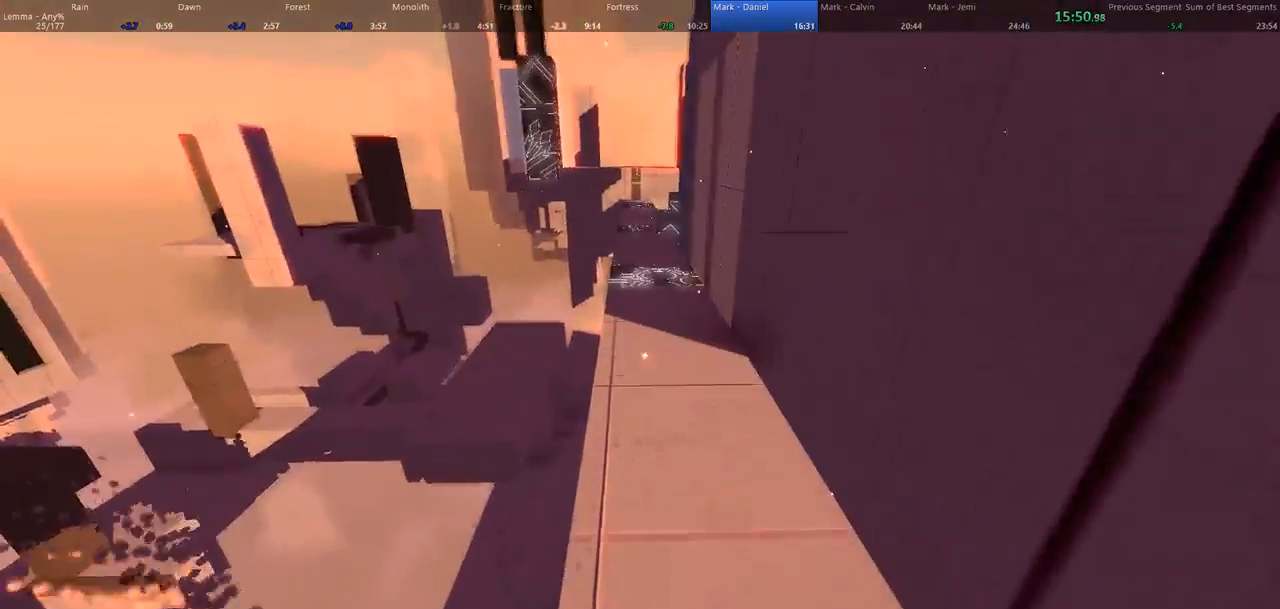
{"keys": ["space", "w"], "mouse": ["left"], "events": [[500, "mouse_left", "down"], [500, "space", "down"]]}
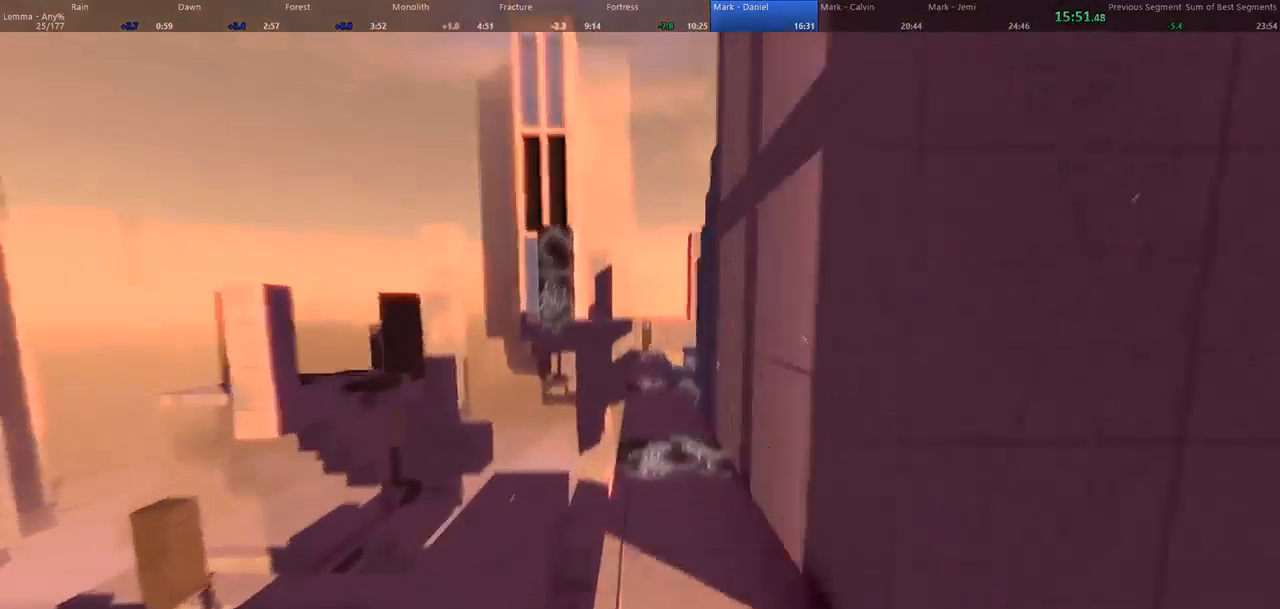
{"keys": ["d", "w"], "mouse": ["left"], "events": [[233, "d", "down"], [267, "space", "up"]]}
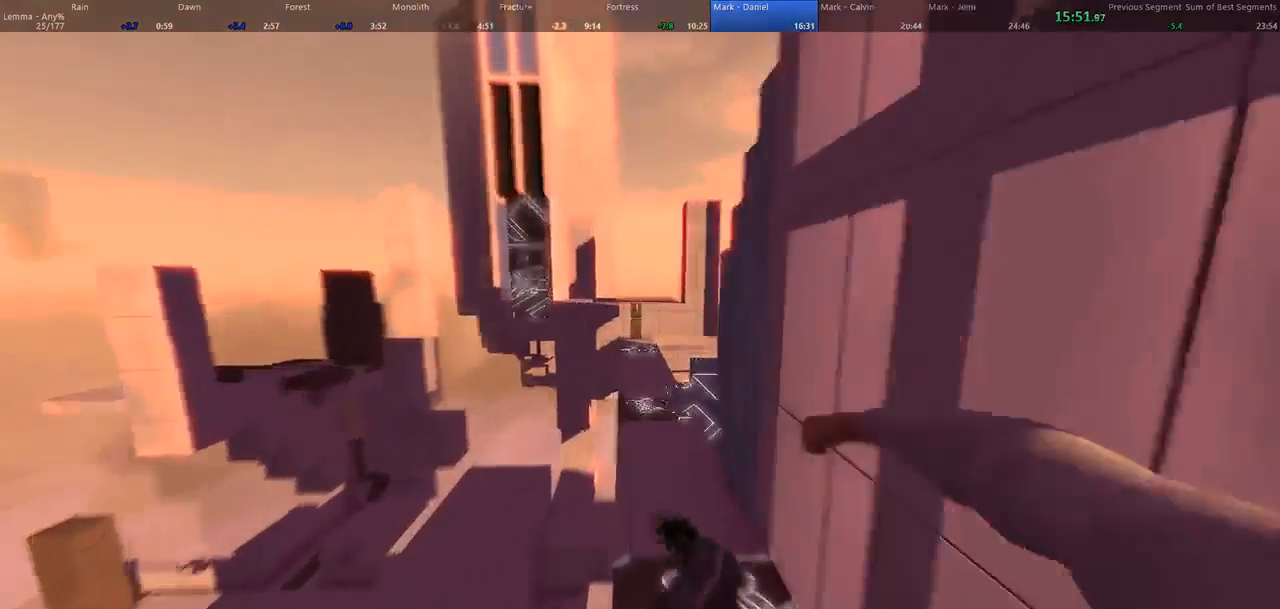
{"keys": ["space", "w"], "mouse": [], "events": [[200, "mouse_left", "up"], [500, "d", "up"], [500, "space", "down"]]}
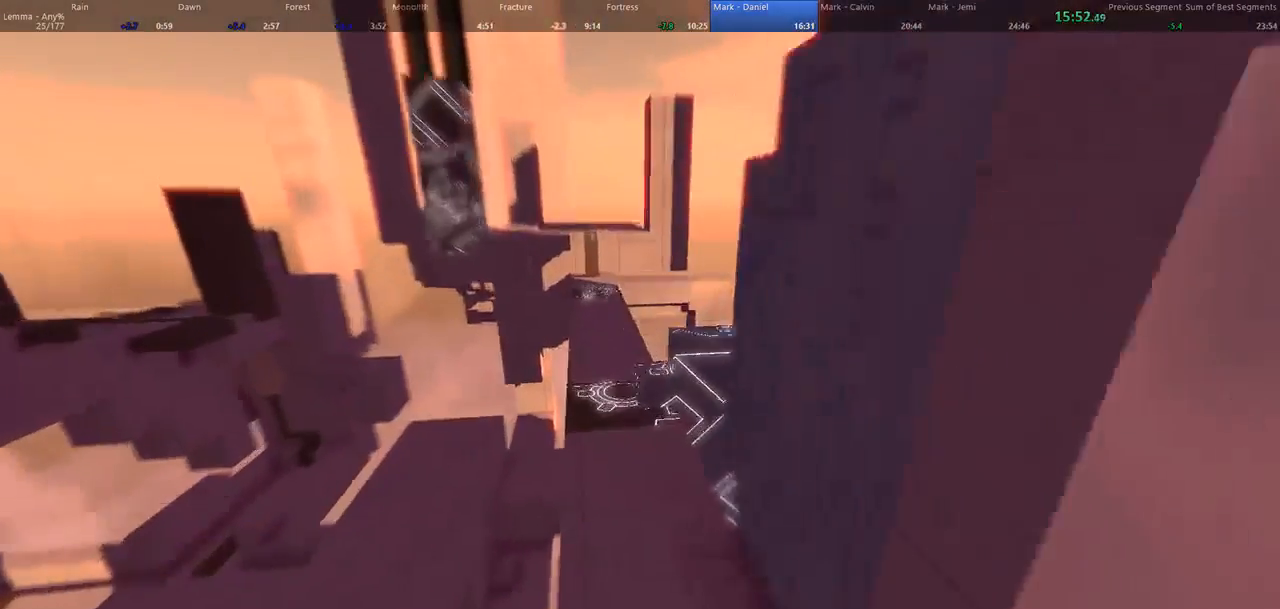
{"keys": ["a", "w"], "mouse": [], "events": [[333, "a", "down"], [433, "space", "up"]]}
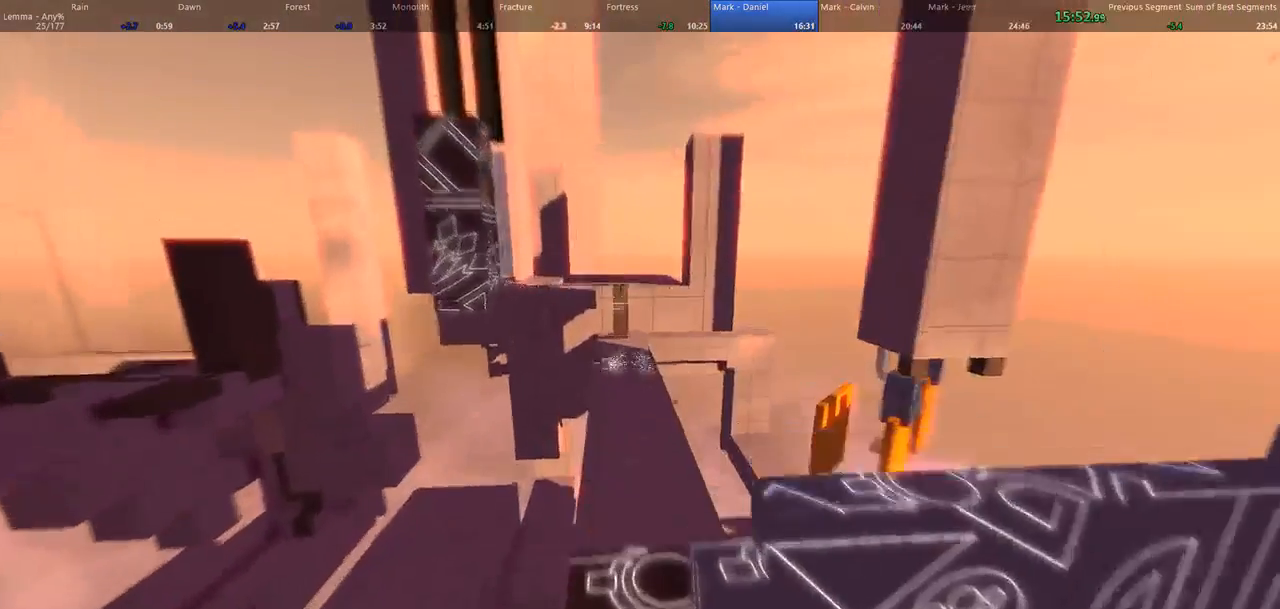
{"keys": ["d", "w"], "mouse": [], "events": [[167, "d", "down"], [233, "a", "up"]]}
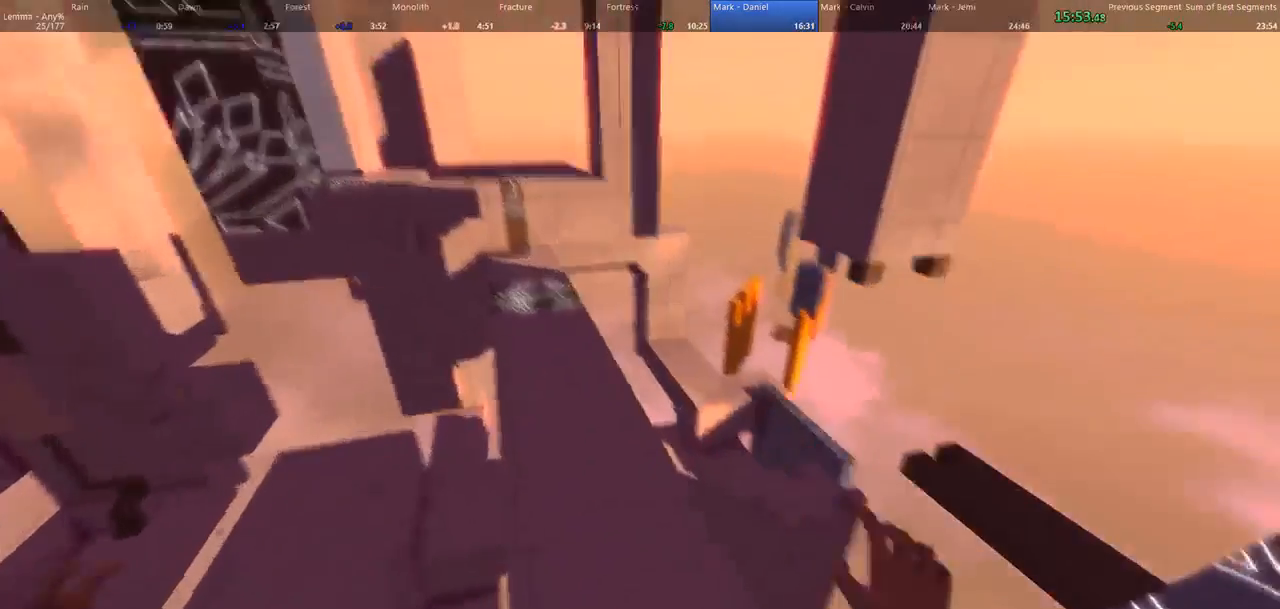
{"keys": ["a", "space", "w"], "mouse": [], "events": [[200, "d", "up"], [200, "space", "down"], [400, "a", "down"]]}
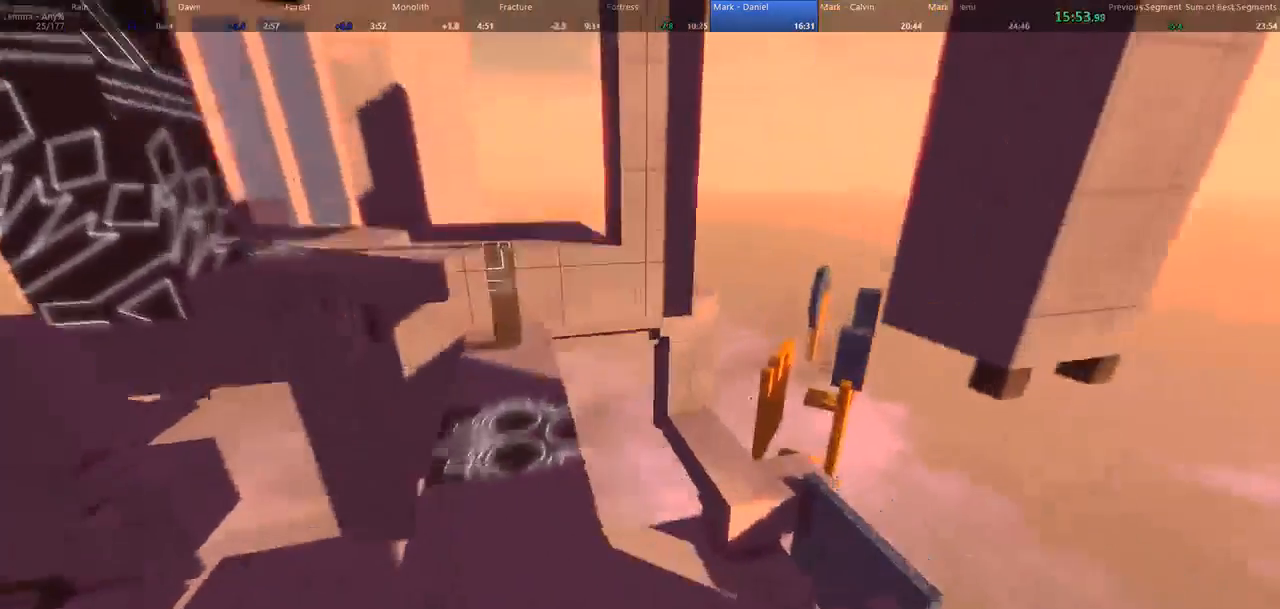
{"keys": ["a"], "mouse": [], "events": [[67, "space", "up"], [133, "w", "up"]]}
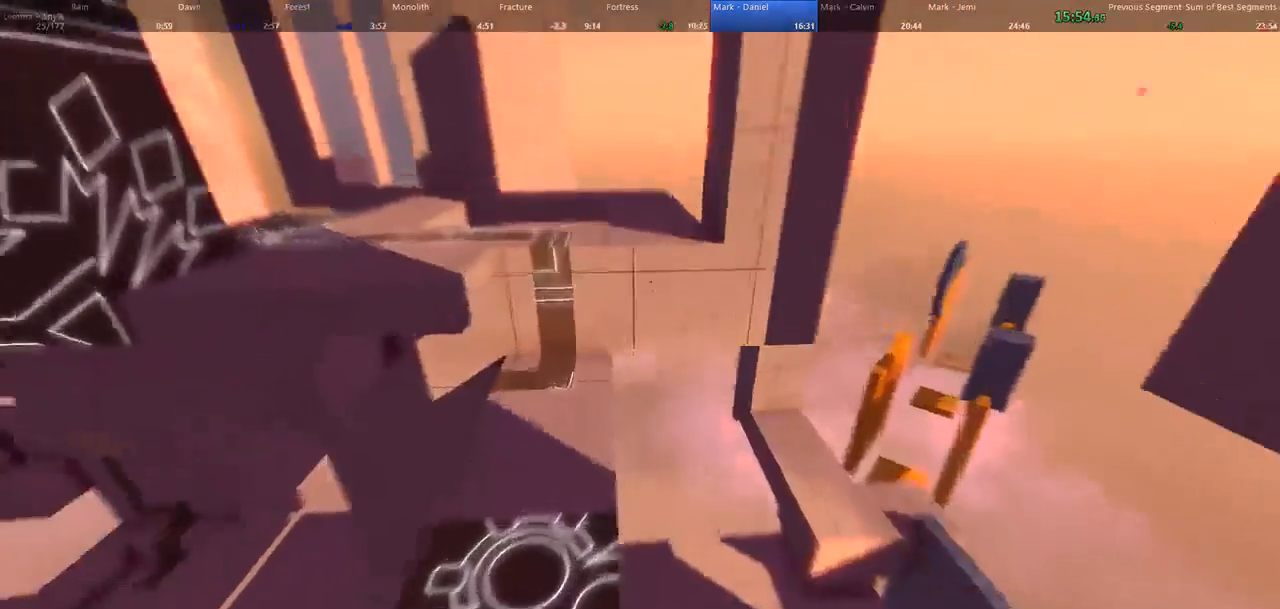
{"keys": ["space", "w"], "mouse": [], "events": [[67, "w", "down"], [267, "a", "up"], [300, "space", "down"]]}
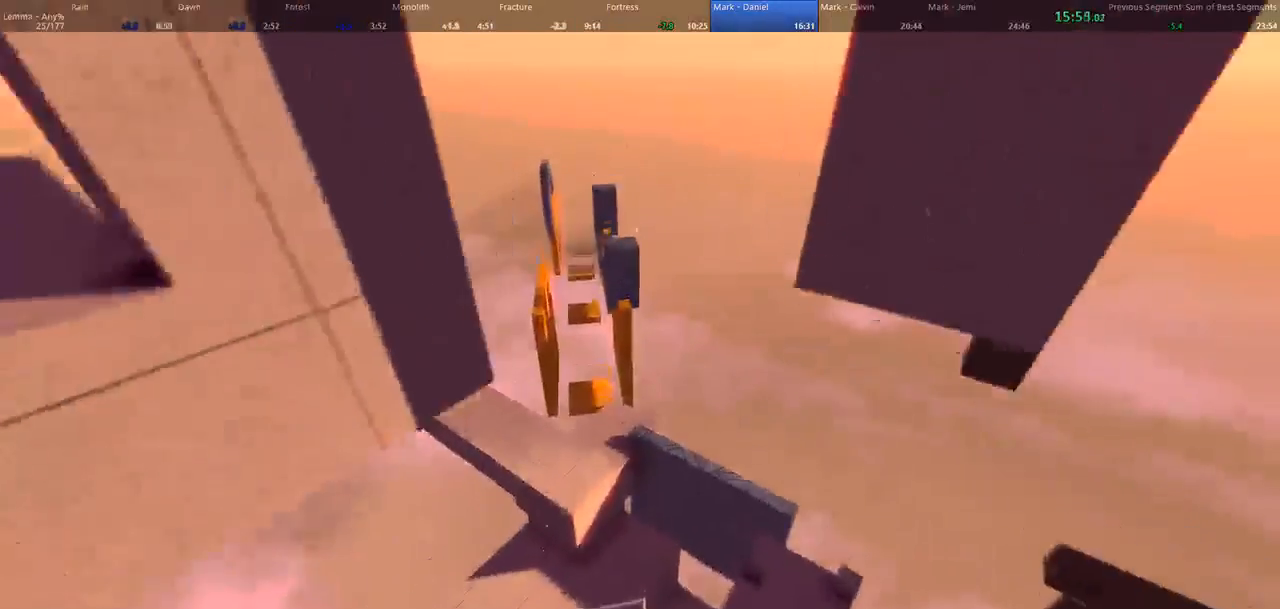
{"keys": [], "mouse": [], "events": [[100, "a", "down"], [200, "space", "up"], [233, "w", "up"], [433, "a", "up"]]}
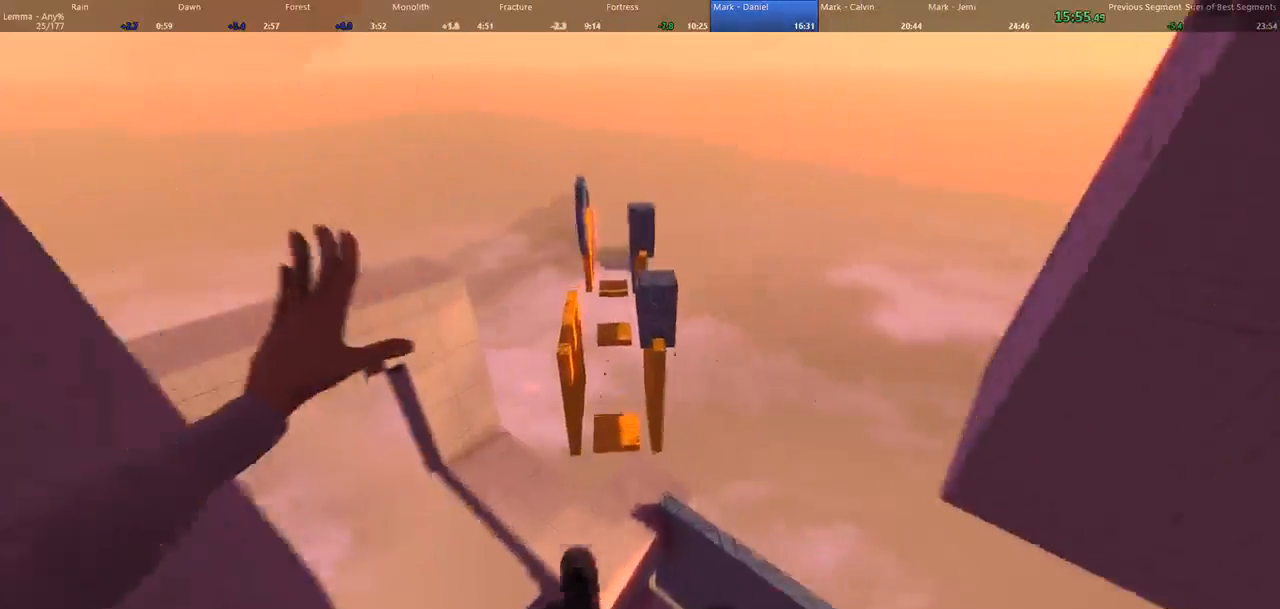
{"keys": ["a", "d"], "mouse": [], "events": [[167, "s", "down"], [267, "a", "down"], [300, "s", "up"], [500, "d", "down"]]}
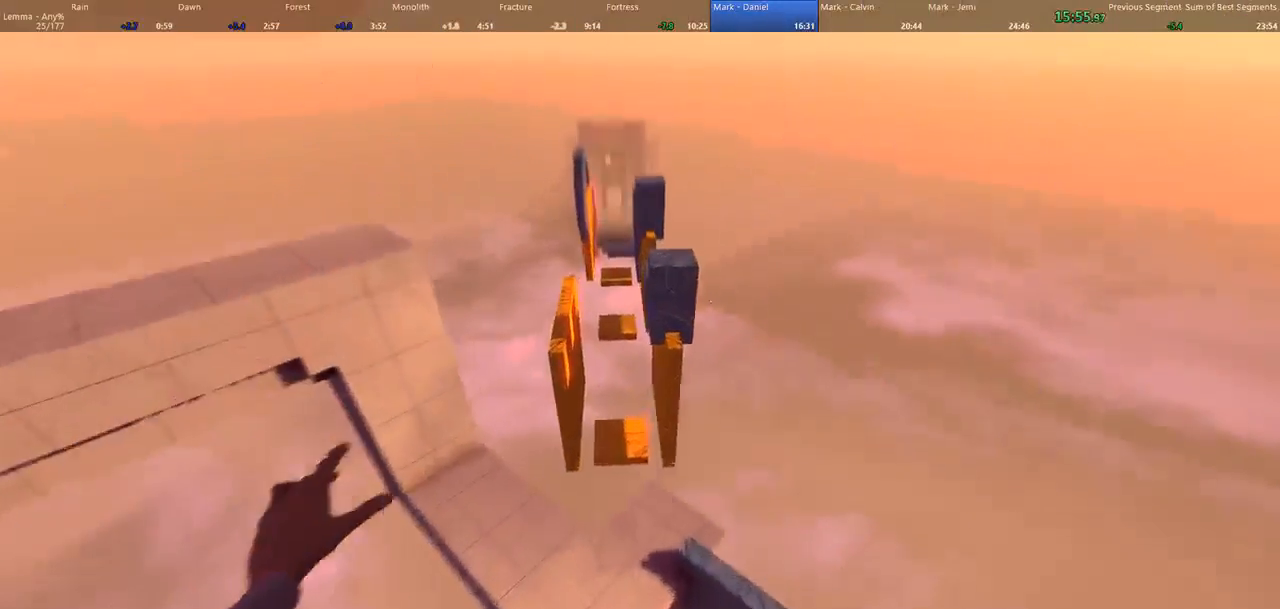
{"keys": ["d", "w"], "mouse": [], "events": [[67, "a", "up"], [67, "w", "down"], [200, "d", "up"], [367, "d", "down"]]}
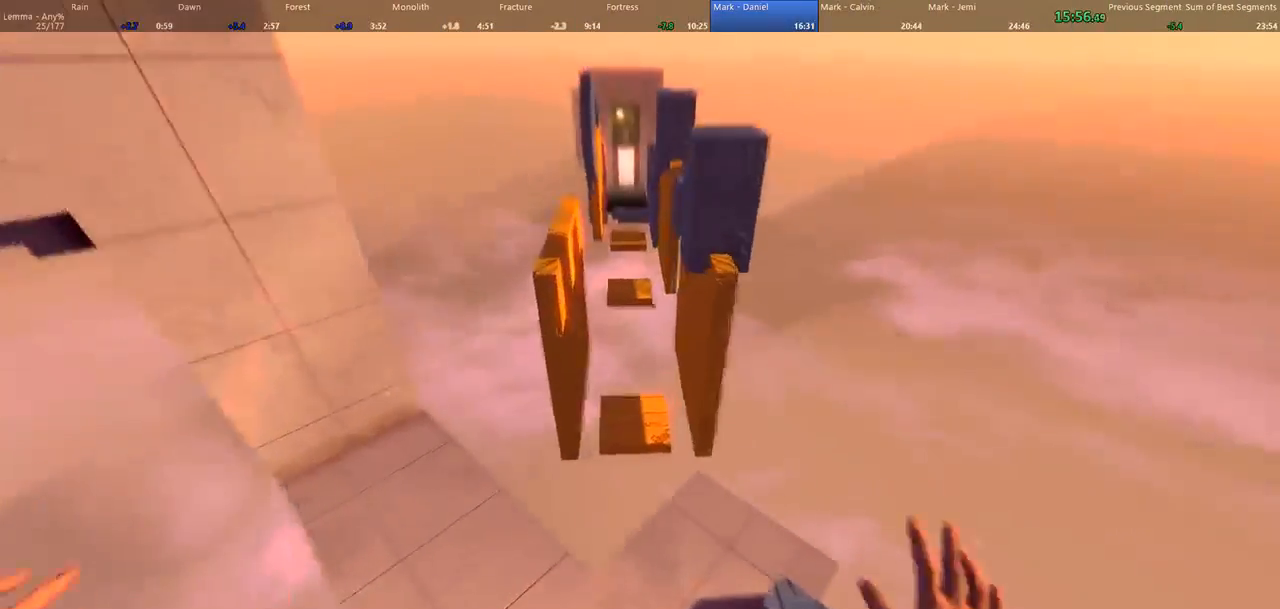
{"keys": ["w"], "mouse": [], "events": [[33, "d", "up"], [233, "mouse_left", "down"], [433, "mouse_left", "up"]]}
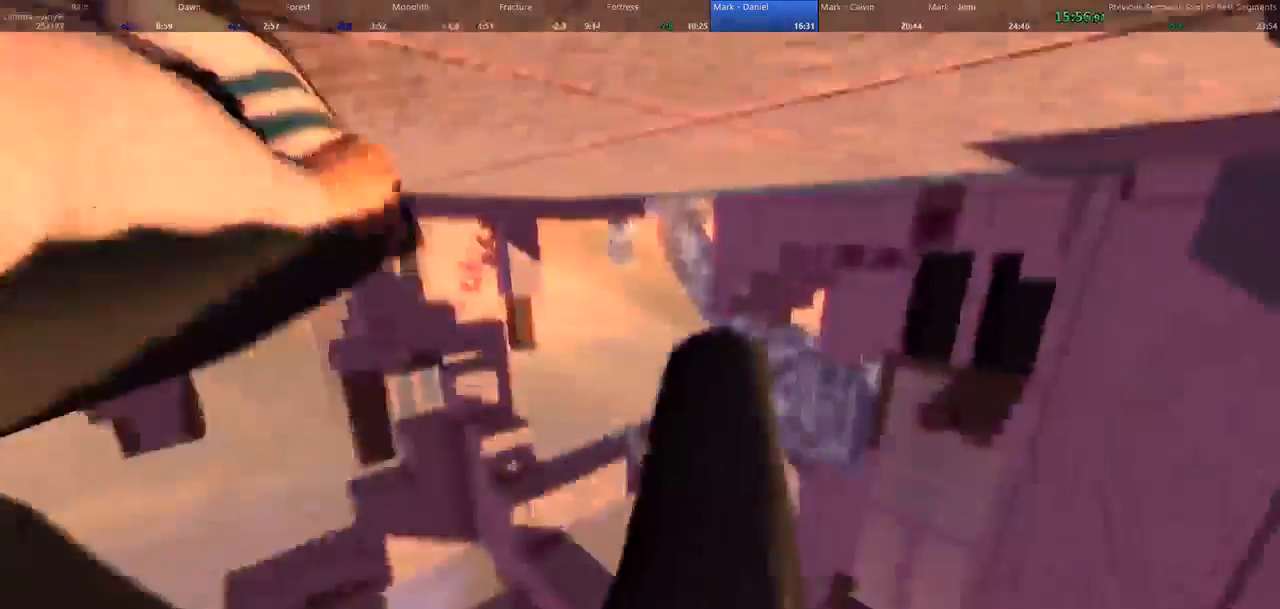
{"keys": ["w"], "mouse": []}
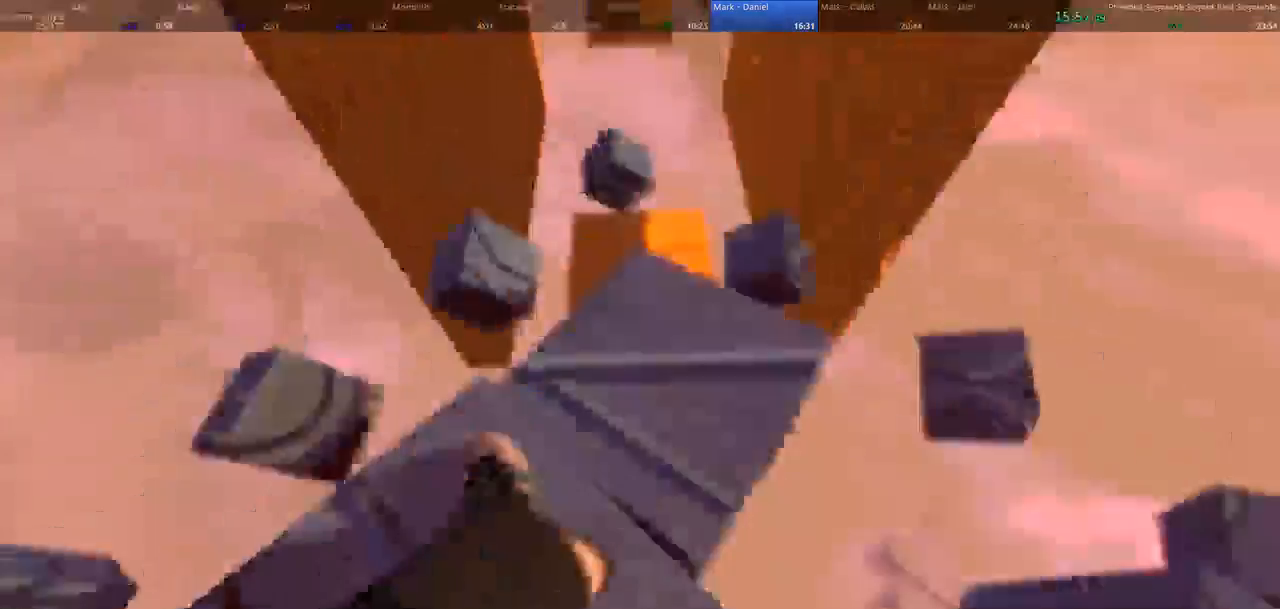
{"keys": ["d", "space", "w"], "mouse": []}
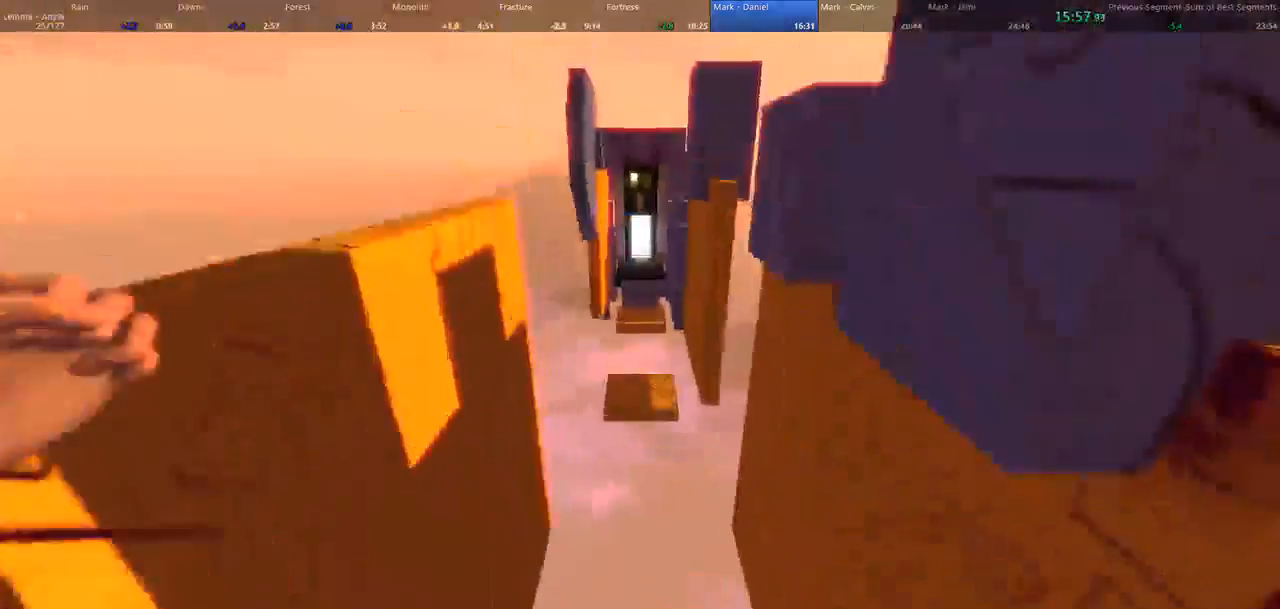
{"keys": ["d", "w"], "mouse": [], "events": [[67, "a", "down"], [67, "space", "up"], [100, "d", "up"], [367, "d", "down"], [400, "a", "up"]]}
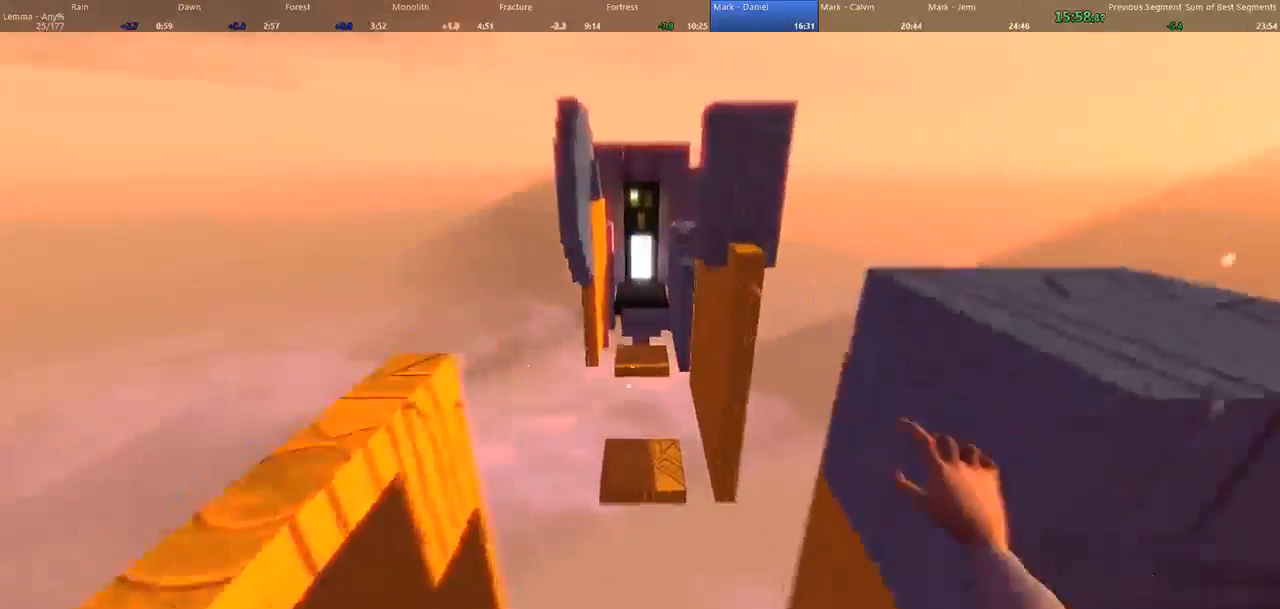
{"keys": ["d", "w"], "mouse": [], "events": [[100, "a", "down"], [167, "d", "up"], [300, "d", "down"], [367, "a", "up"]]}
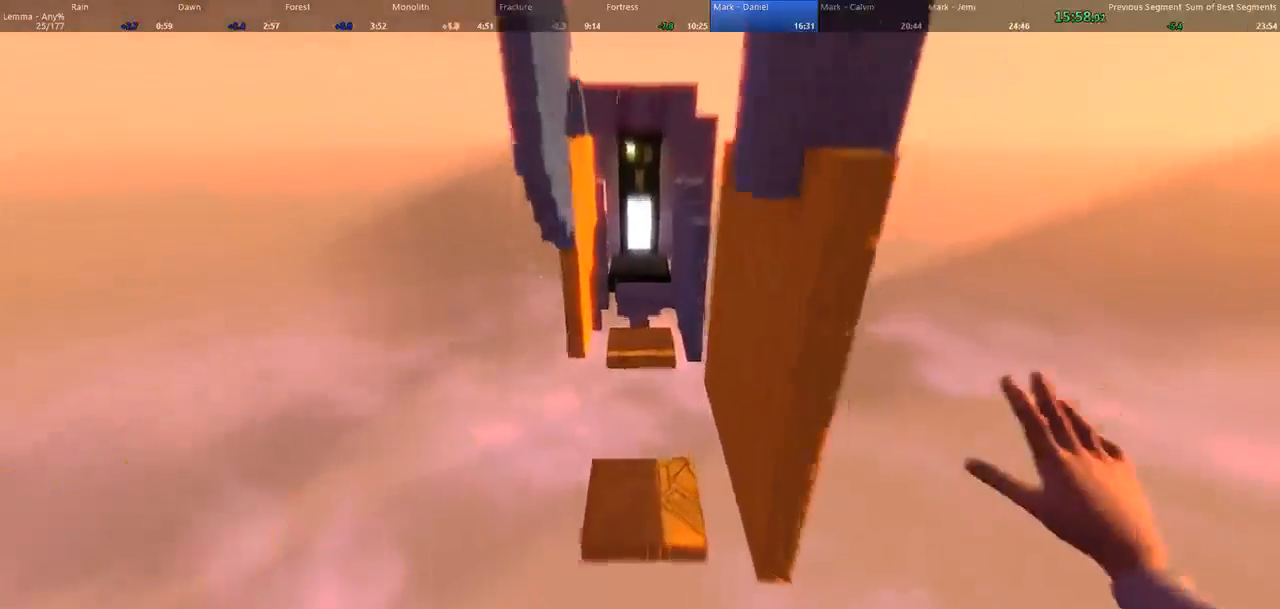
{"keys": ["a", "d", "w"], "mouse": [], "events": [[67, "a", "down"], [200, "a", "up"], [467, "a", "down"]]}
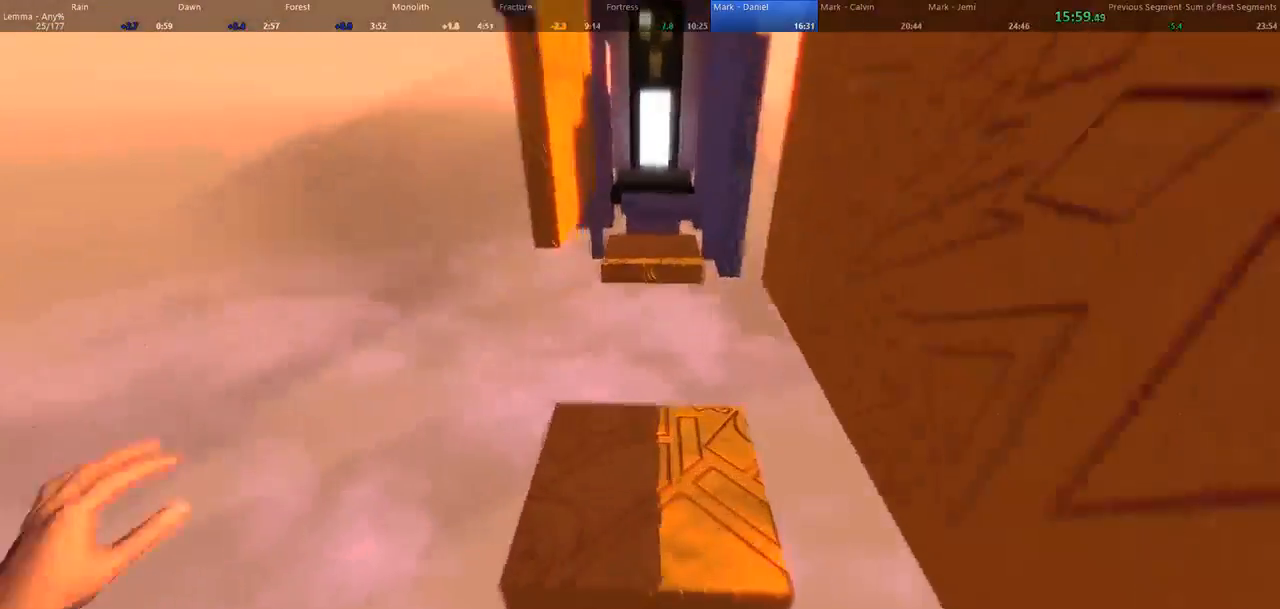
{"keys": ["a", "shift", "w"], "mouse": [], "events": [[33, "d", "up"], [100, "a", "up"], [100, "space", "down"], [400, "a", "down"], [433, "shift", "down"], [433, "space", "up"]]}
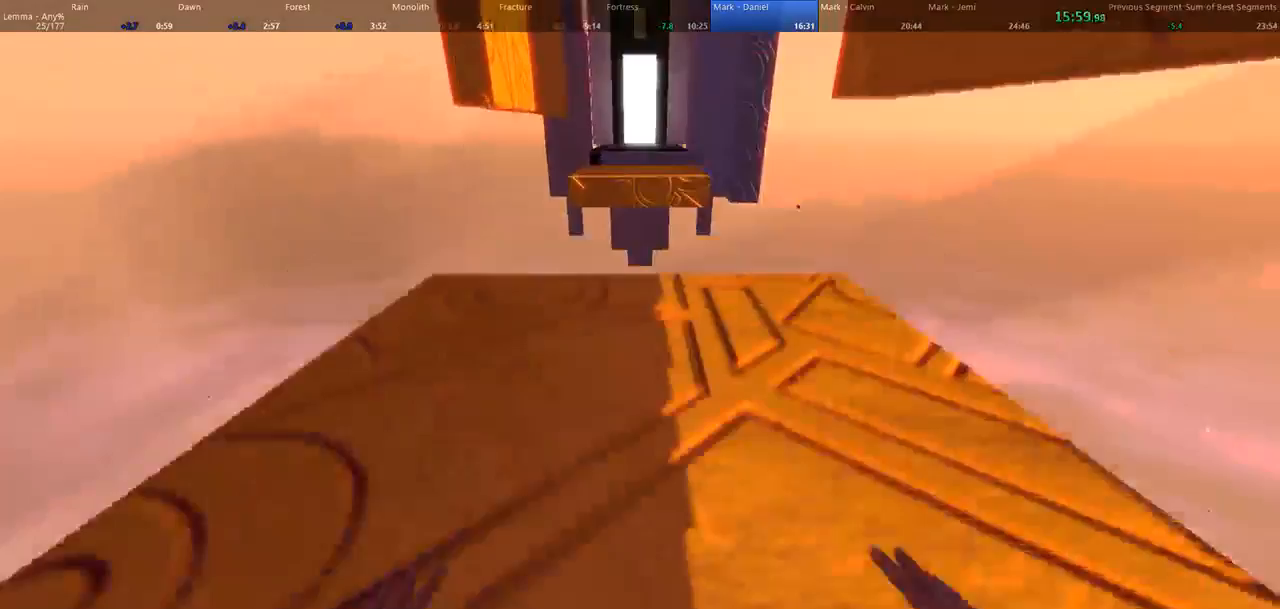
{"keys": ["w"], "mouse": [], "events": [[200, "a", "up"], [267, "shift", "up"]]}
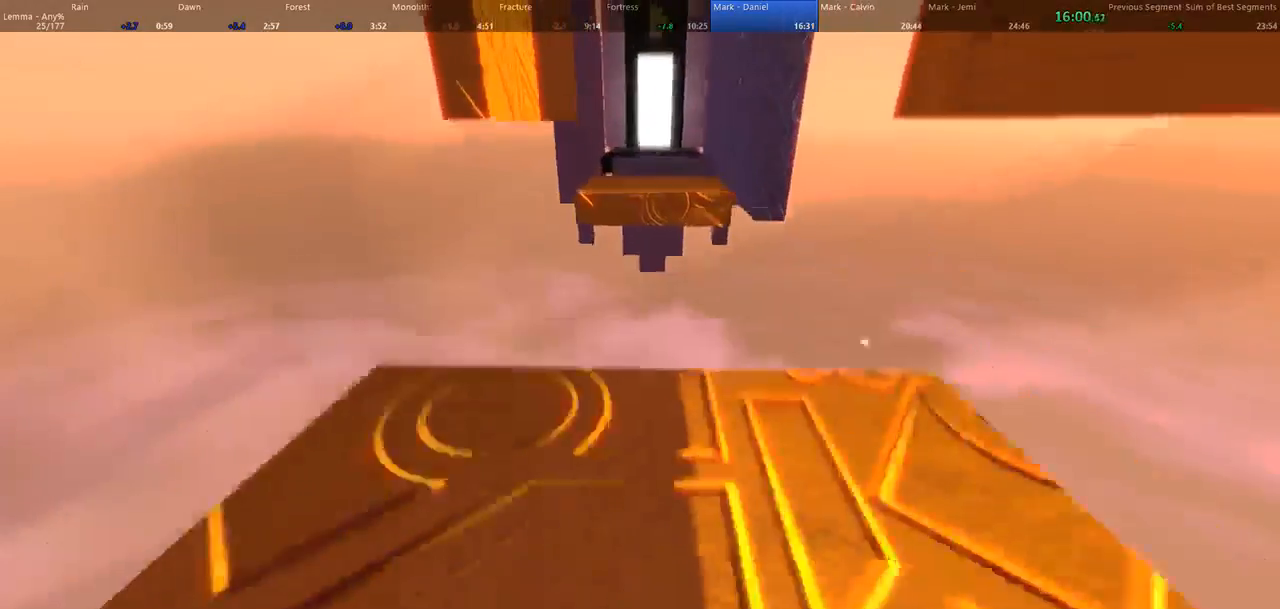
{"keys": ["space", "w"], "mouse": ["left"], "events": [[333, "space", "down"], [367, "mouse_left", "down"]]}
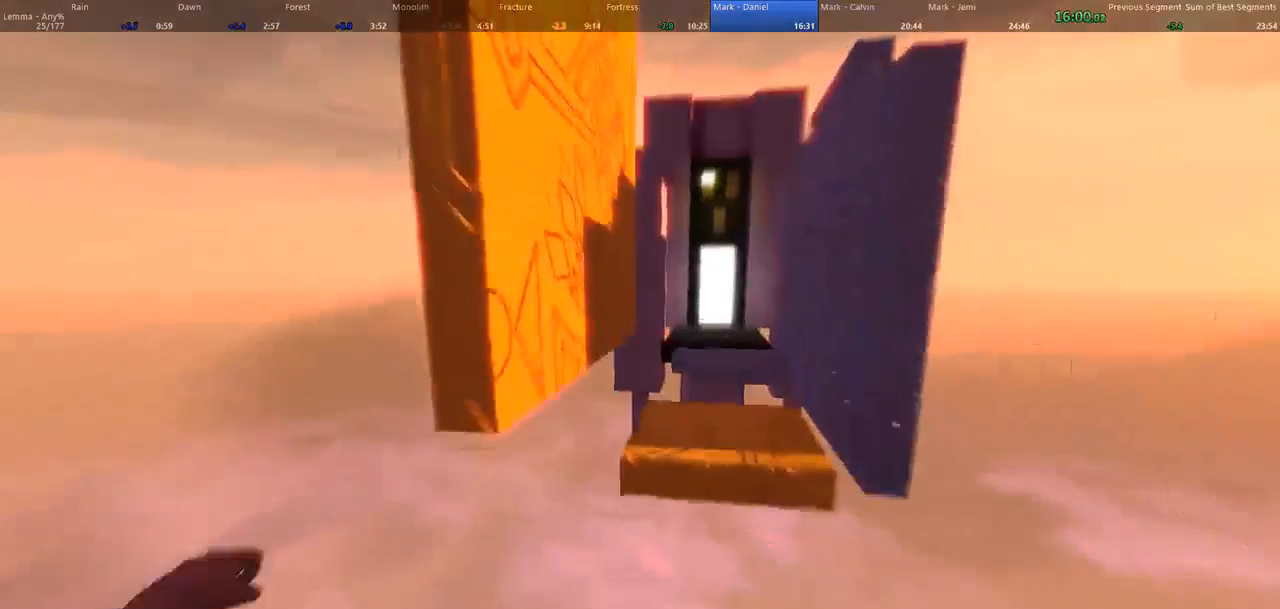
{"keys": ["a", "w"], "mouse": [], "events": [[133, "a", "down"], [133, "space", "up"], [233, "mouse_left", "up"]]}
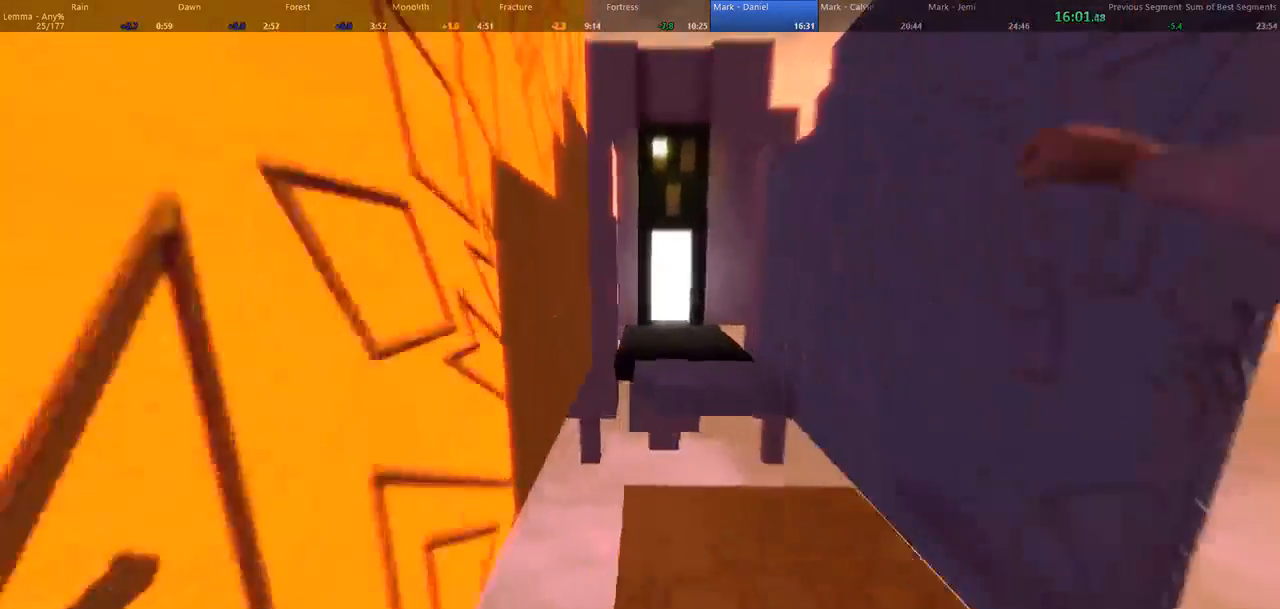
{"keys": ["a", "shift", "w"], "mouse": [], "events": [[133, "shift", "down"]]}
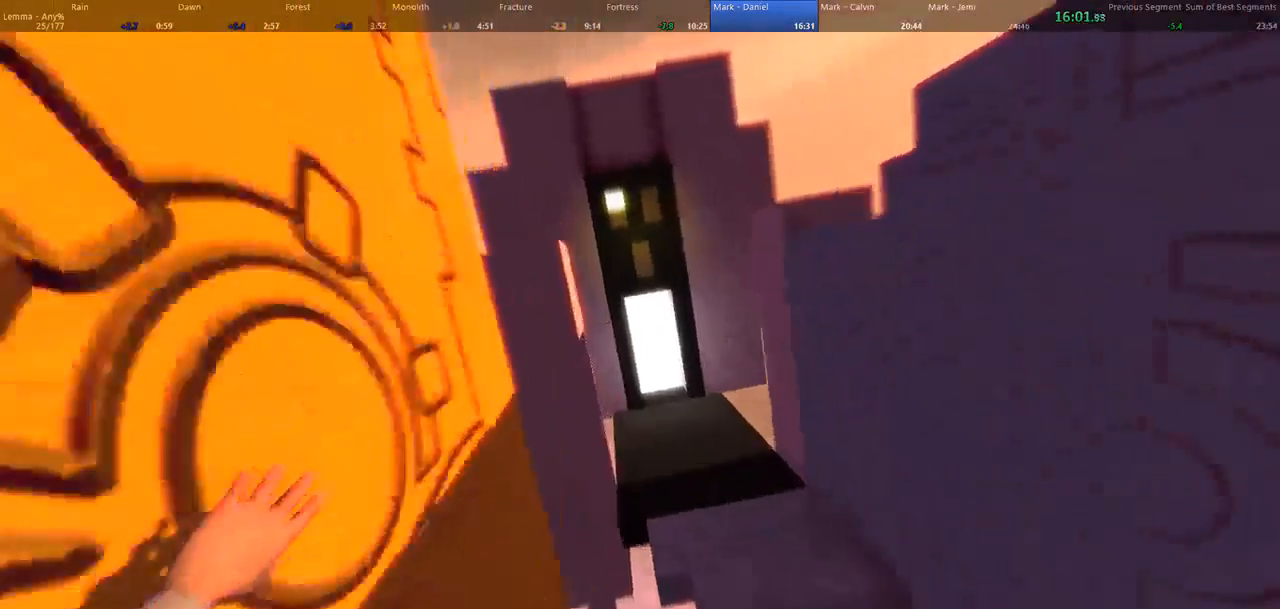
{"keys": ["d", "w"], "mouse": [], "events": [[267, "d", "down"], [367, "a", "up"], [400, "shift", "up"]]}
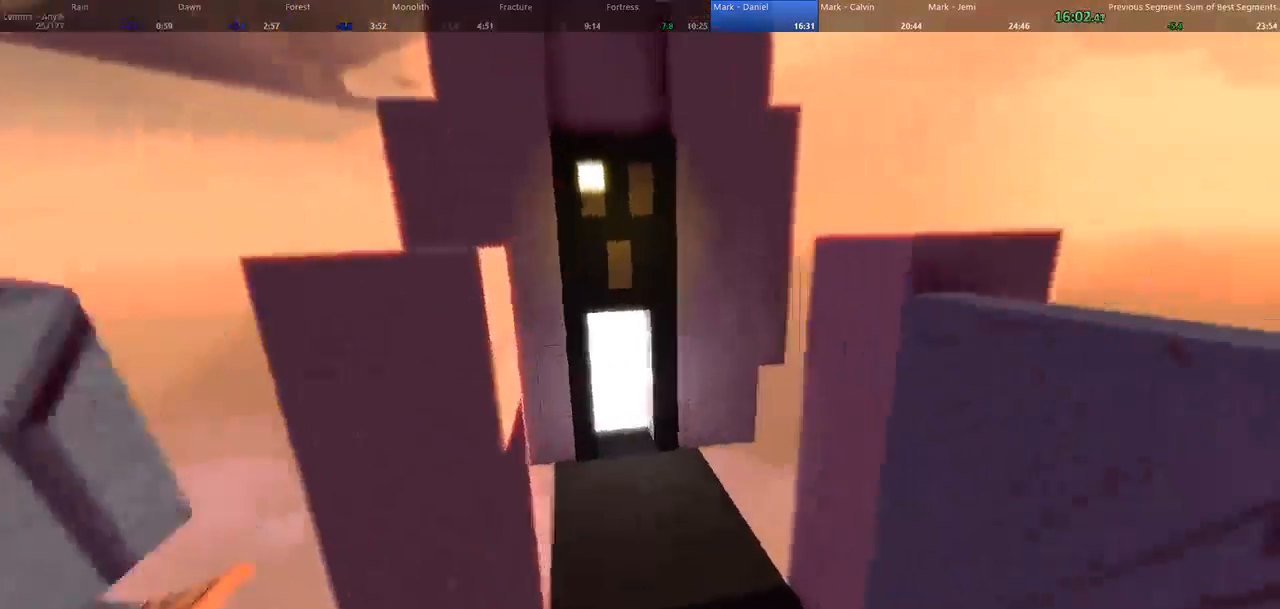
{"keys": ["w"], "mouse": ["left"], "events": [[300, "d", "up"], [400, "mouse_left", "down"]]}